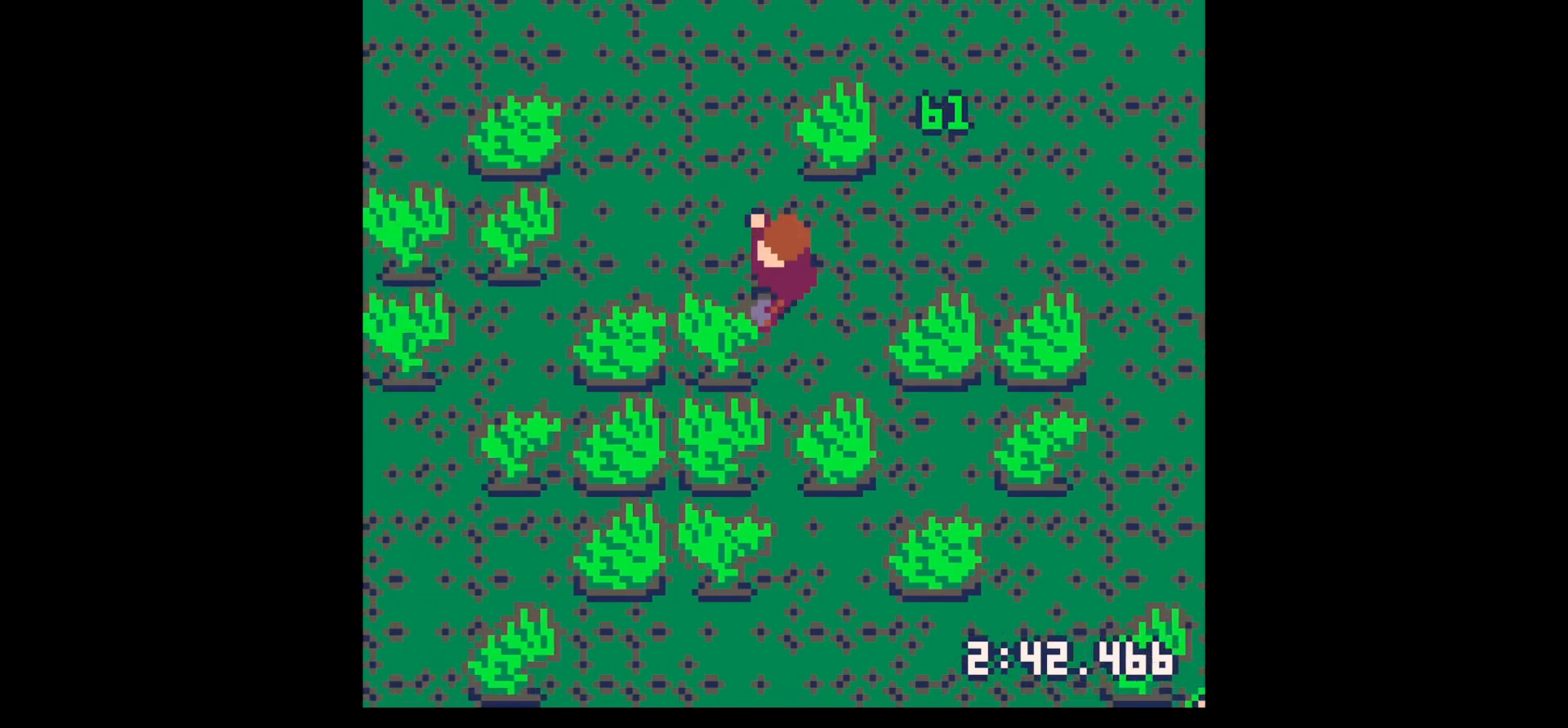
Gameplay with keyboard; each line is a JSON object with the keys held at the frame after it. "events" lists presses ("down") and releases ("up") of "down", "left", "right", "up", "x" and "z" between this image and that frame as [ms after this image, input, new state], when the widget could be followed in between. No other keys are recorded. Mouse input is not recorded.
{"keys": ["left", "up"], "events": [[183, "up", "down"], [283, "up", "up"], [383, "up", "down"]]}
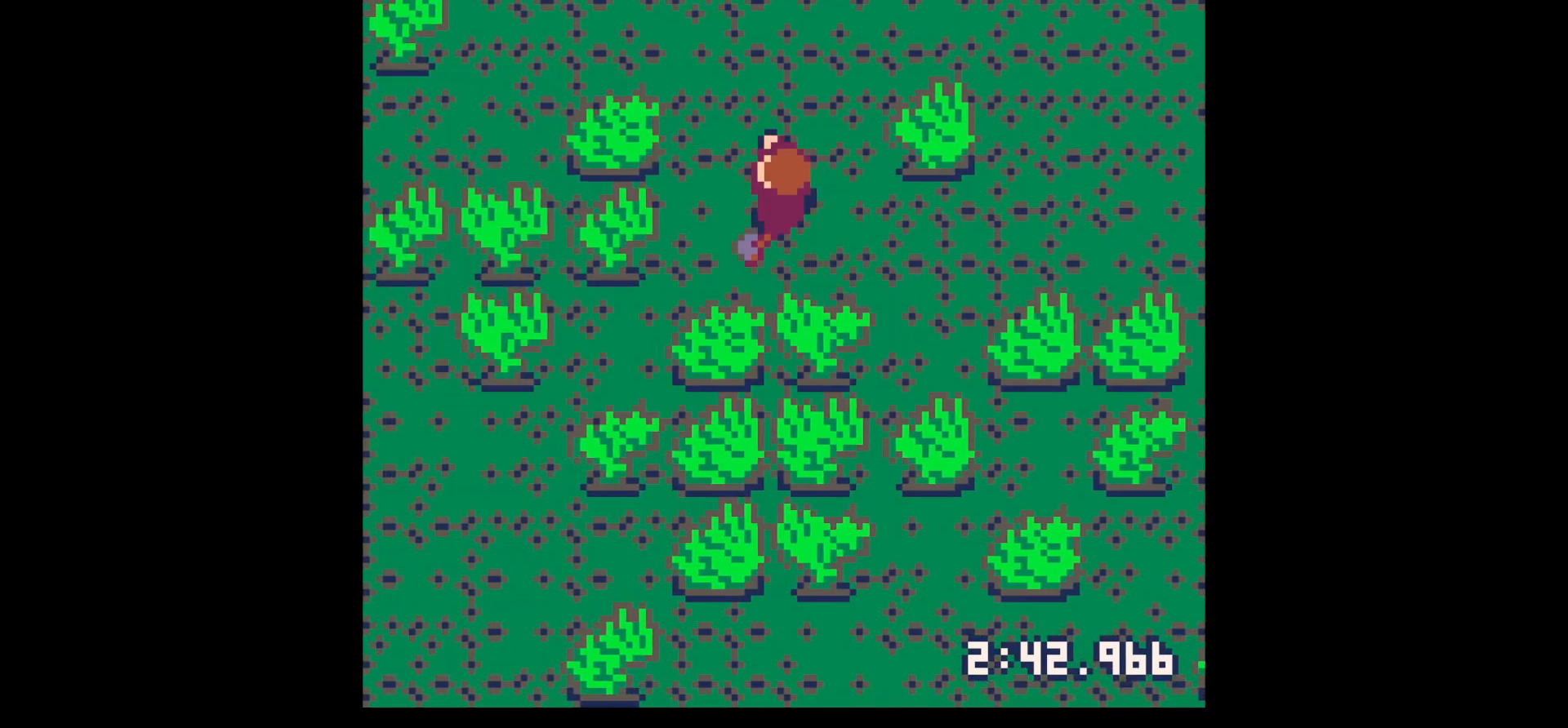
{"keys": ["left", "x"], "events": [[17, "up", "up"], [350, "x", "down"]]}
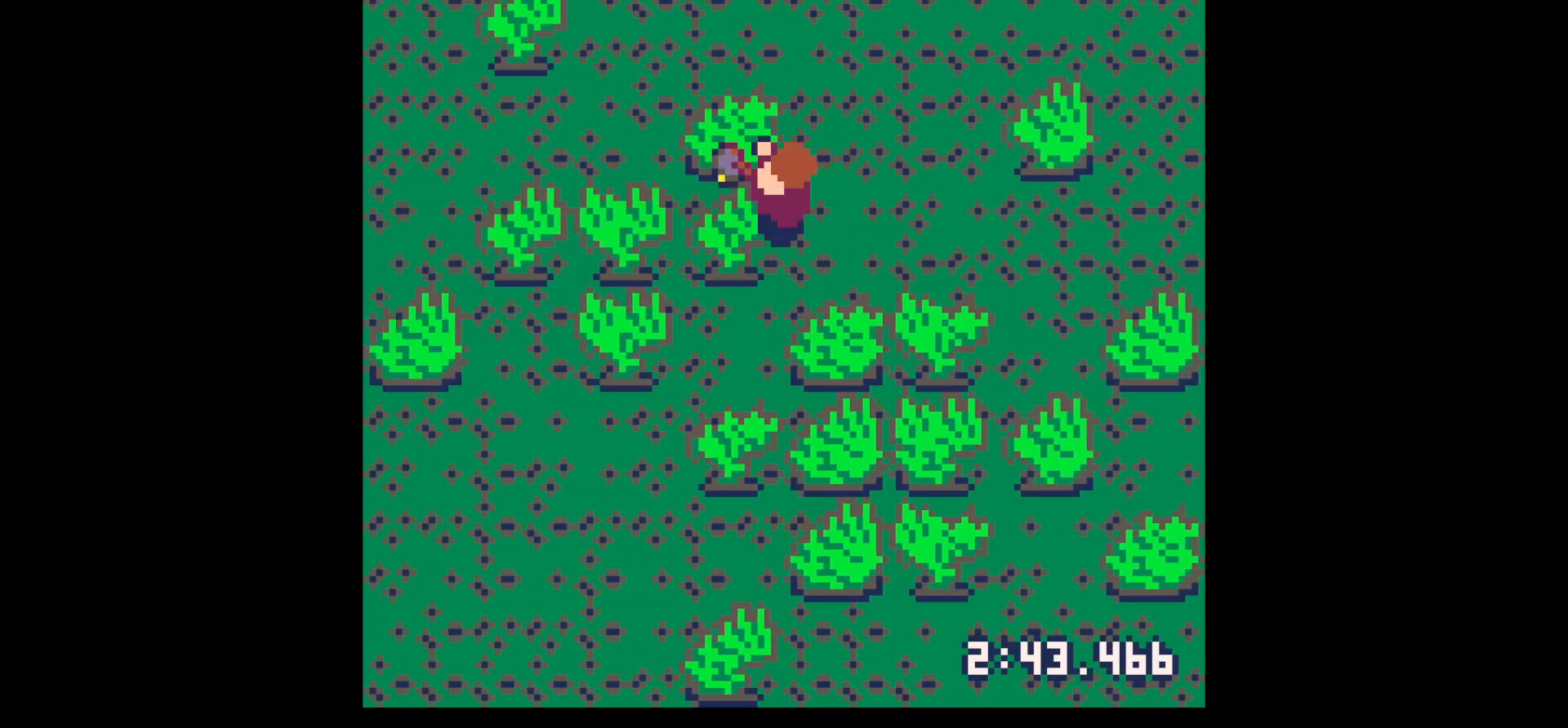
{"keys": ["down", "right"], "events": [[117, "left", "up"], [167, "left", "down"], [400, "x", "up"], [450, "down", "down"], [450, "left", "up"], [500, "right", "down"]]}
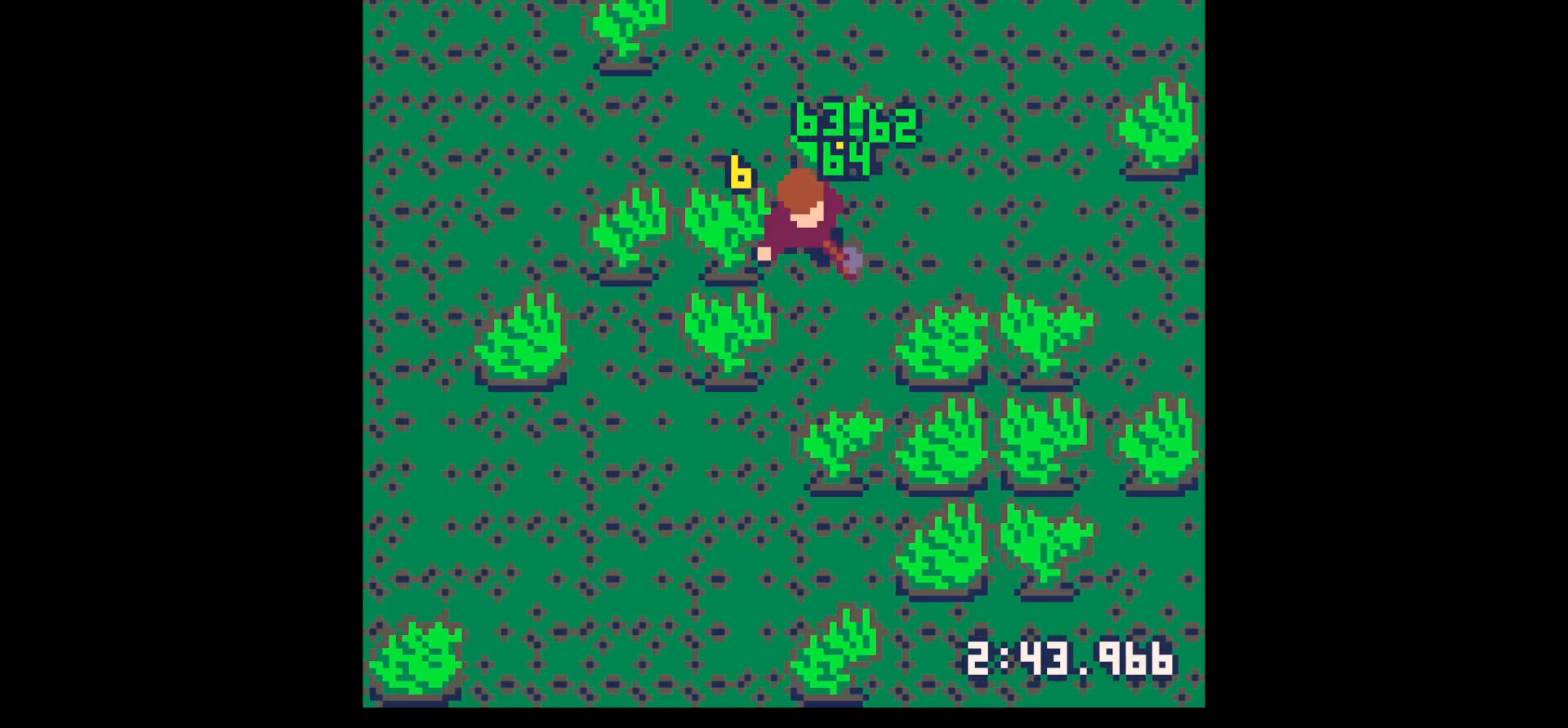
{"keys": ["left", "x"], "events": [[50, "down", "up"], [283, "left", "down"], [283, "right", "up"], [283, "up", "down"], [417, "up", "up"], [417, "x", "down"]]}
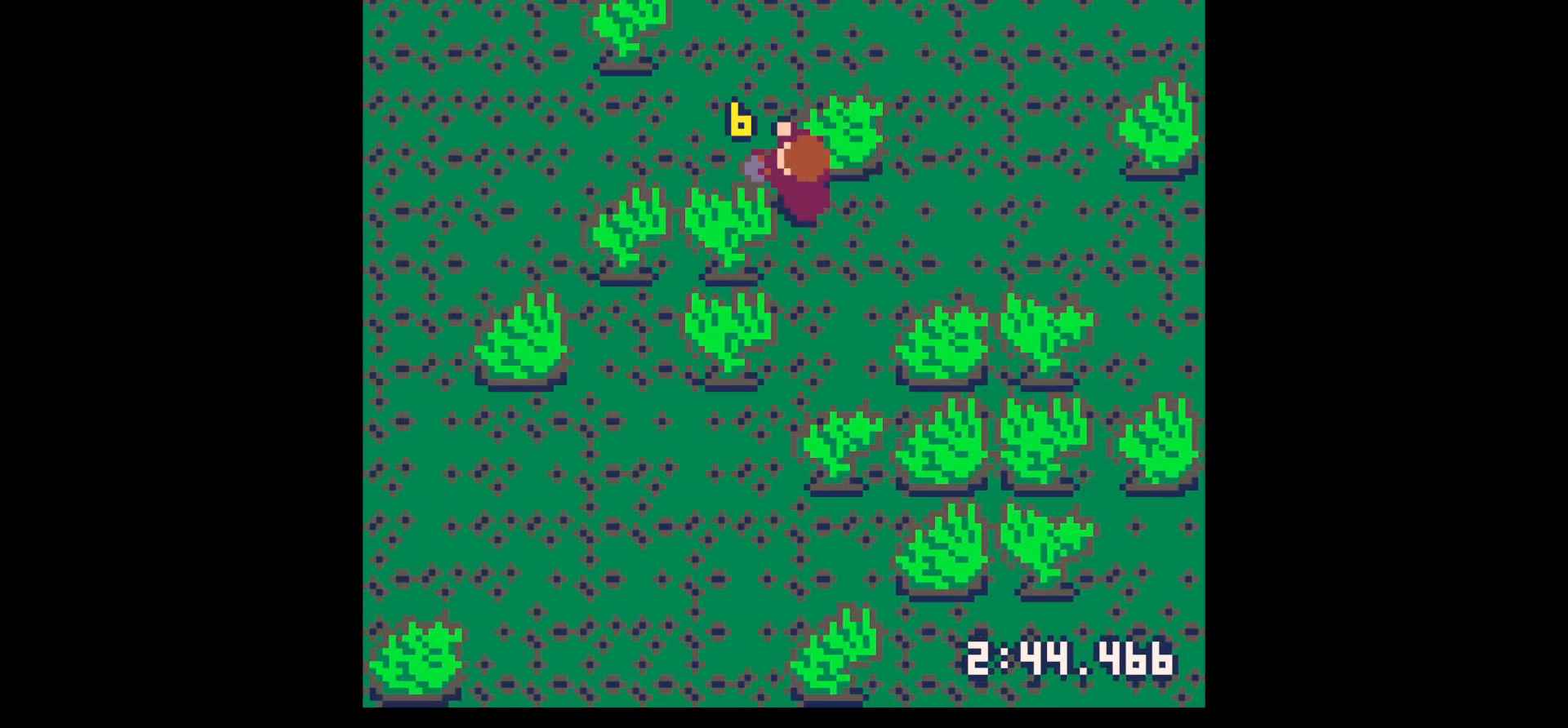
{"keys": ["down", "left"], "events": [[483, "down", "down"], [483, "x", "up"]]}
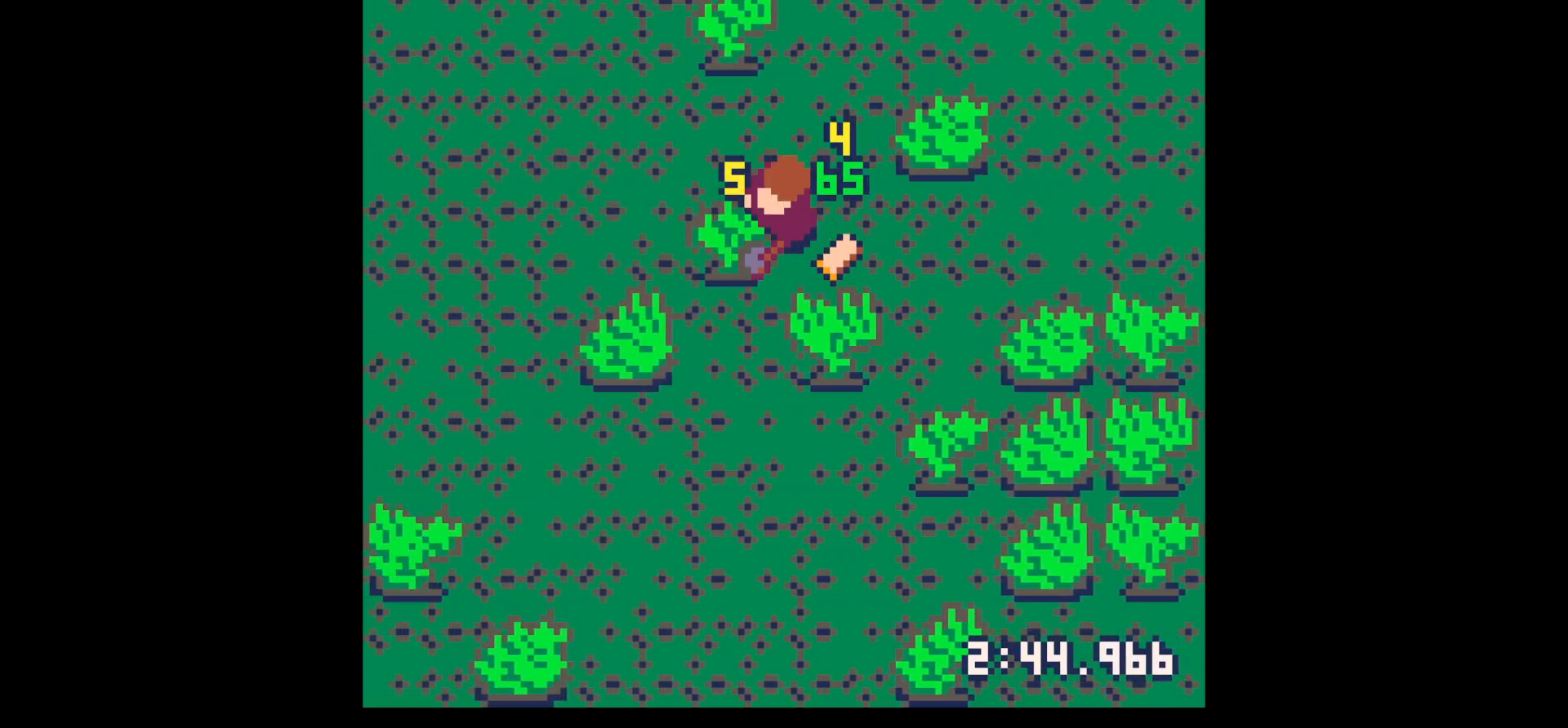
{"keys": ["left", "up"], "events": [[33, "left", "up"], [67, "right", "down"], [117, "down", "up"], [267, "right", "up"], [267, "up", "down"], [350, "left", "down"]]}
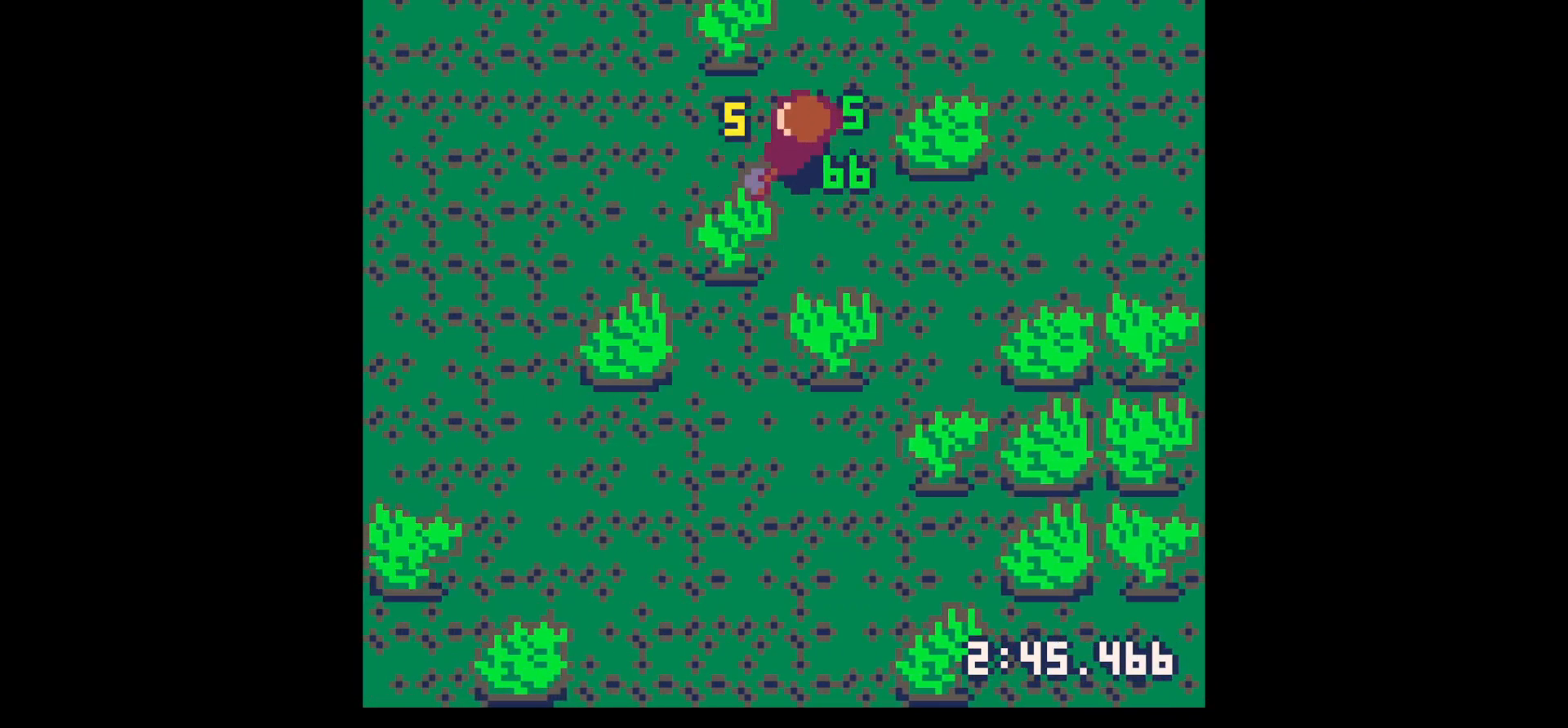
{"keys": ["down"], "events": [[183, "up", "up"], [417, "left", "up"], [417, "z", "down"], [467, "down", "down"], [467, "z", "up"]]}
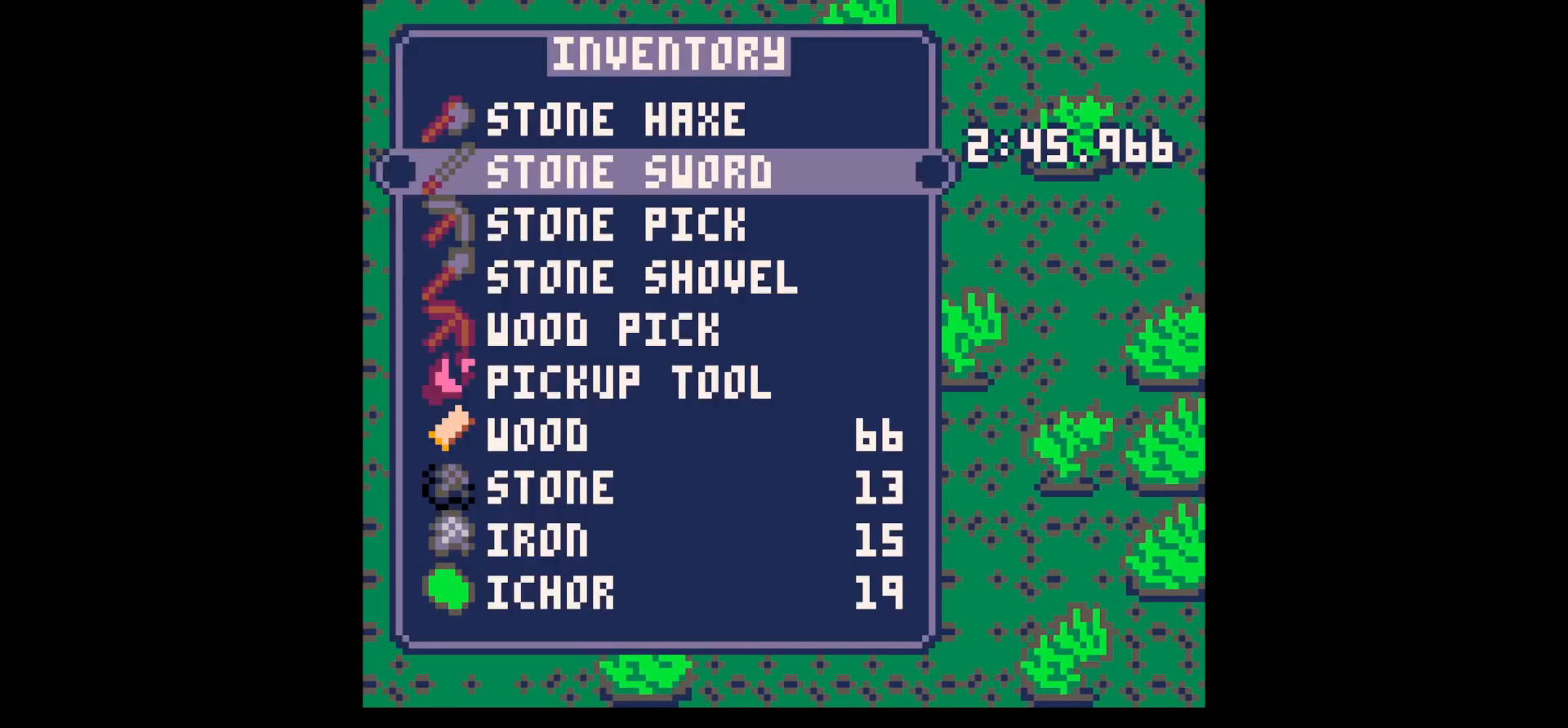
{"keys": ["x"], "events": [[17, "down", "up"], [200, "down", "down"], [250, "down", "up"], [333, "down", "down"], [433, "down", "up"], [483, "x", "down"]]}
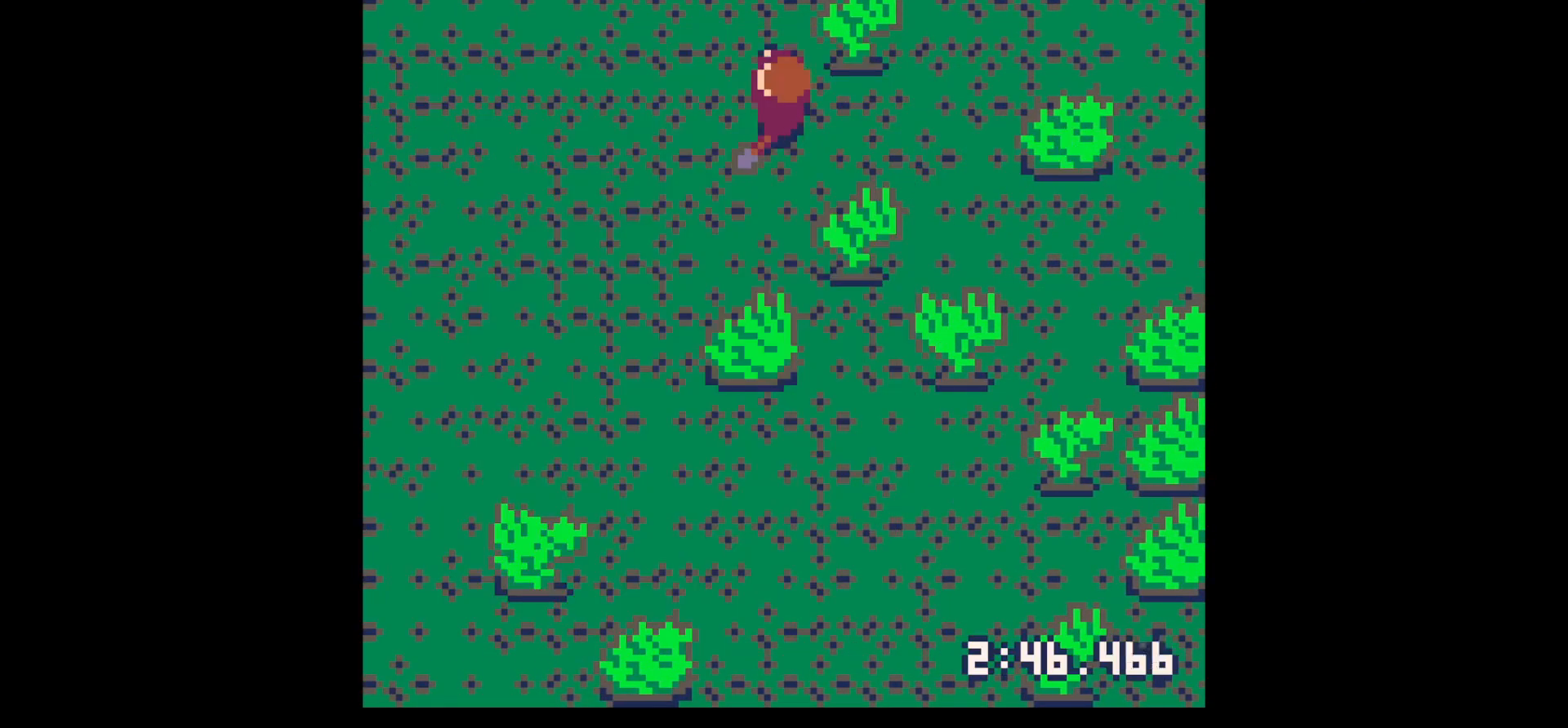
{"keys": ["left"], "events": [[33, "x", "up"], [117, "left", "down"], [400, "down", "down"], [500, "down", "up"]]}
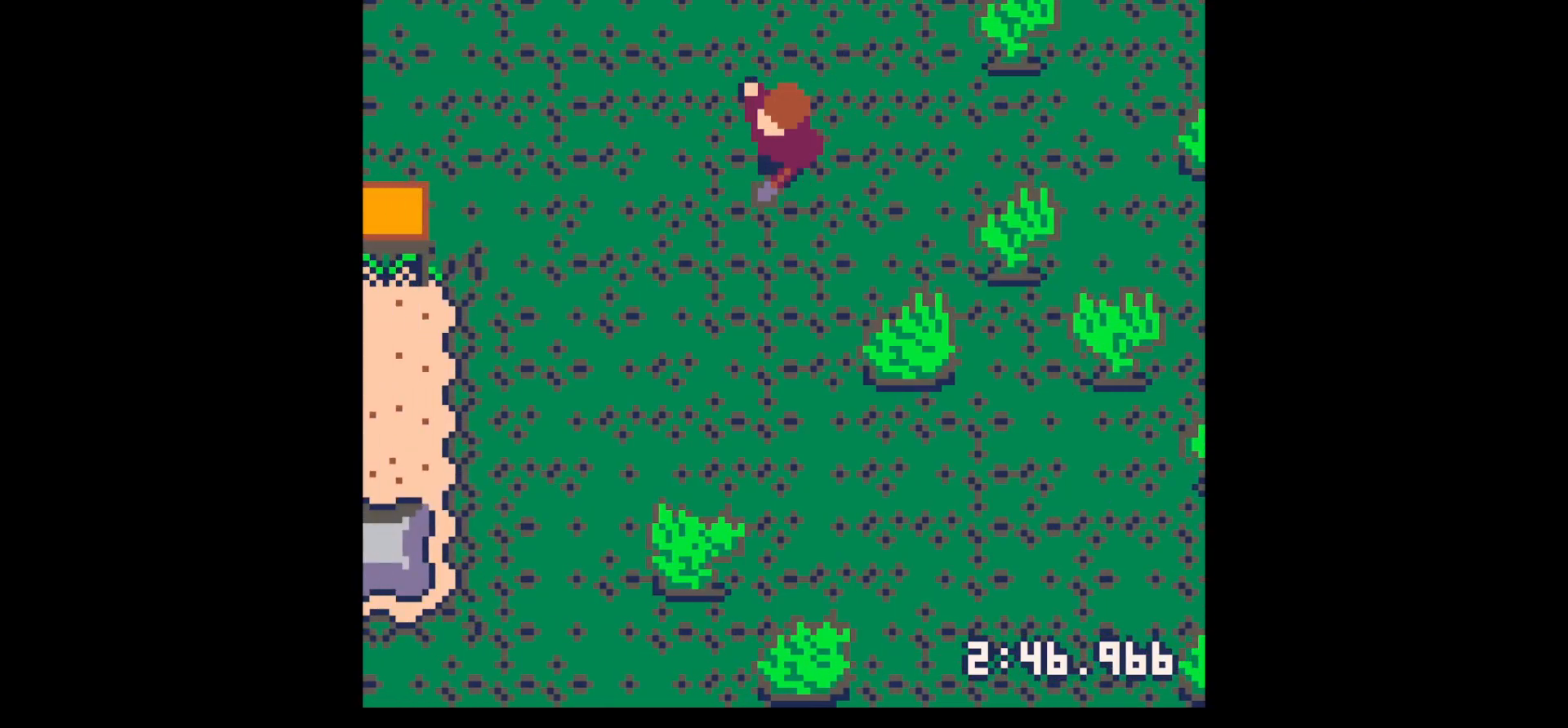
{"keys": ["down", "left"], "events": [[83, "down", "down"]]}
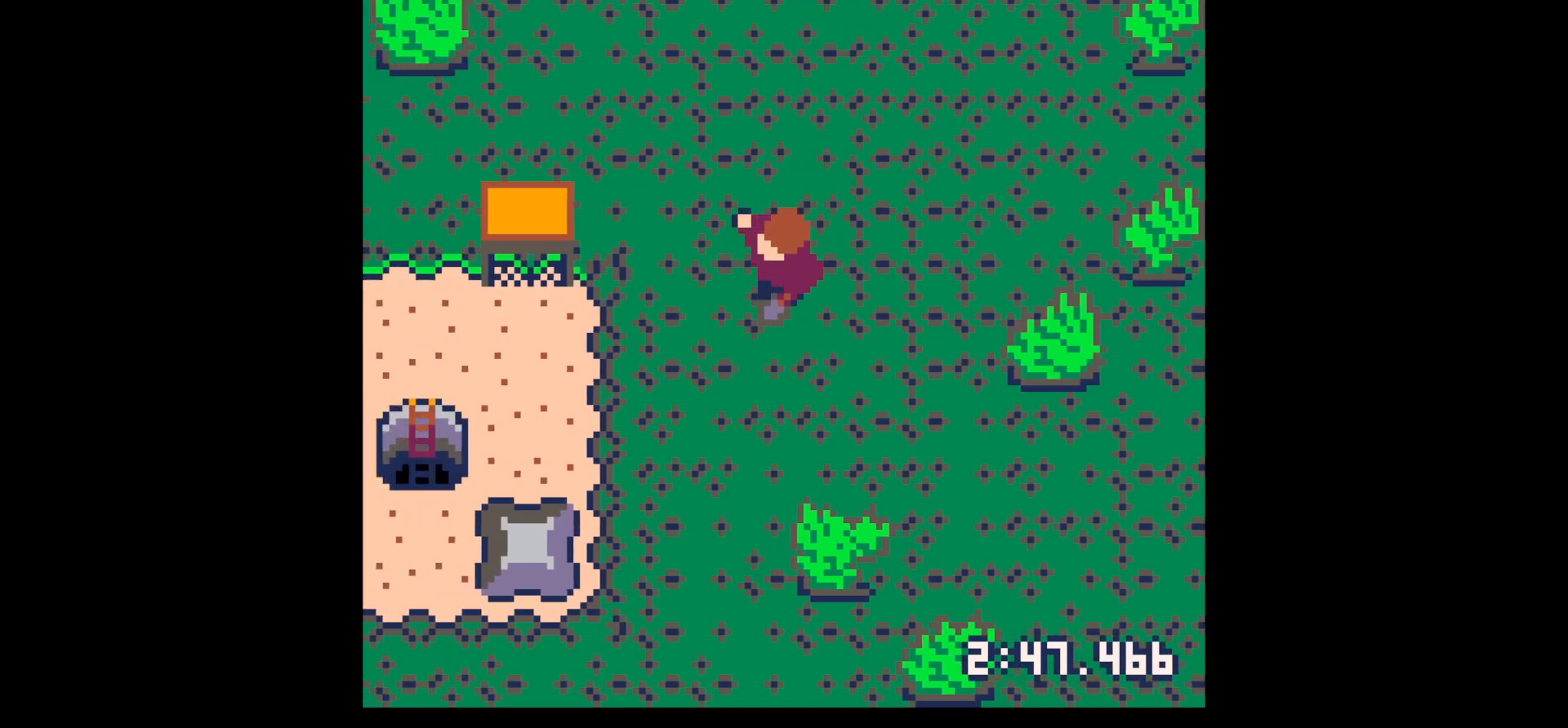
{"keys": ["left"], "events": [[300, "down", "up"]]}
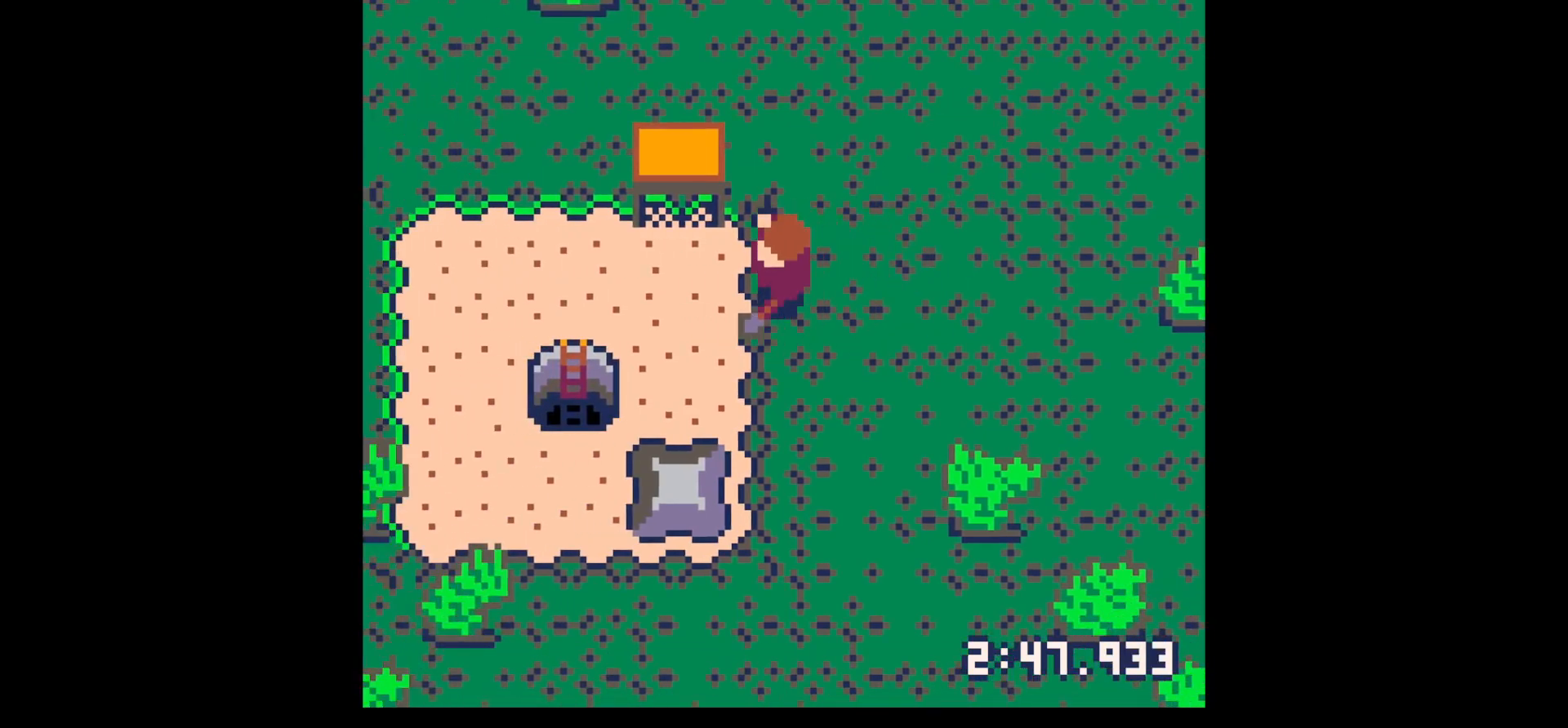
{"keys": ["left", "x"], "events": [[33, "x", "down"]]}
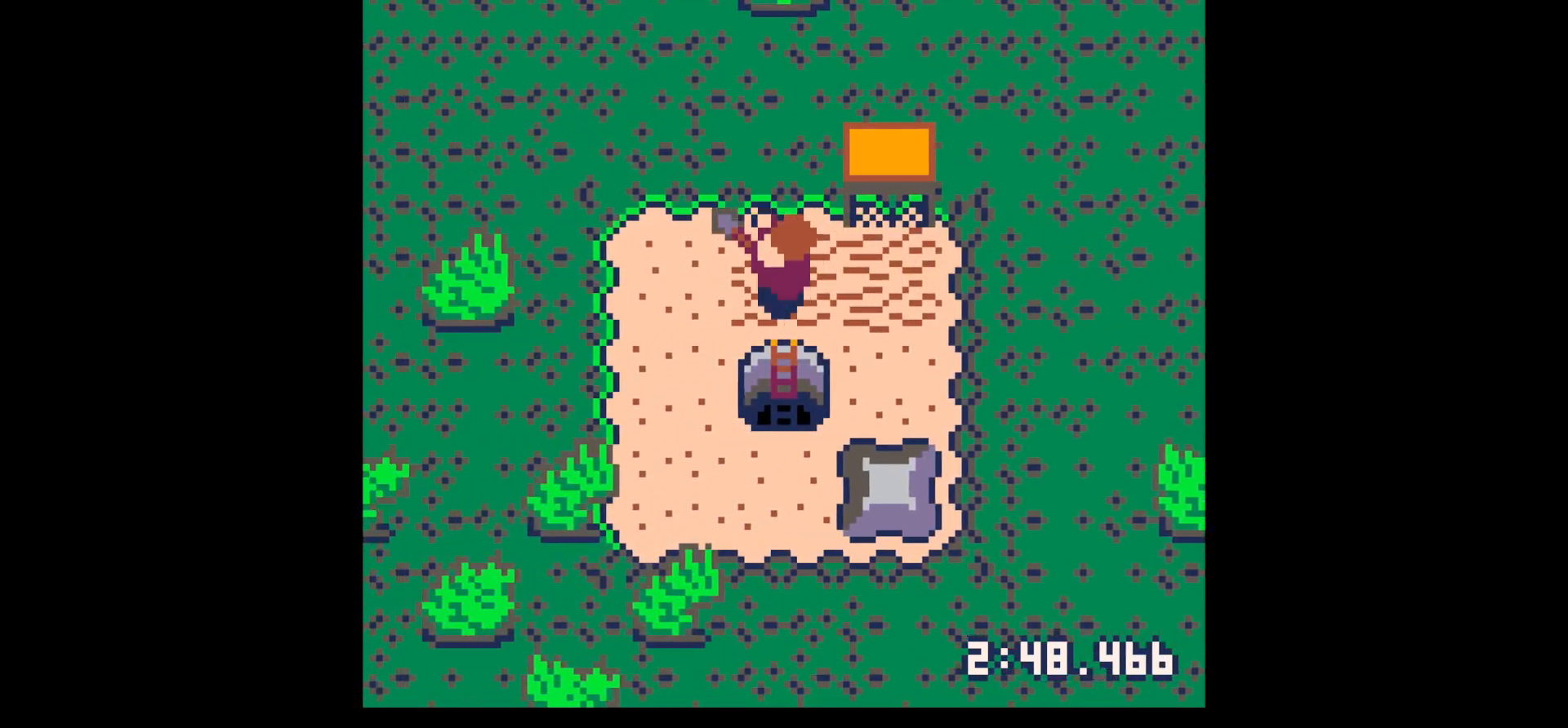
{"keys": ["down", "x"], "events": [[233, "down", "down"], [333, "left", "up"]]}
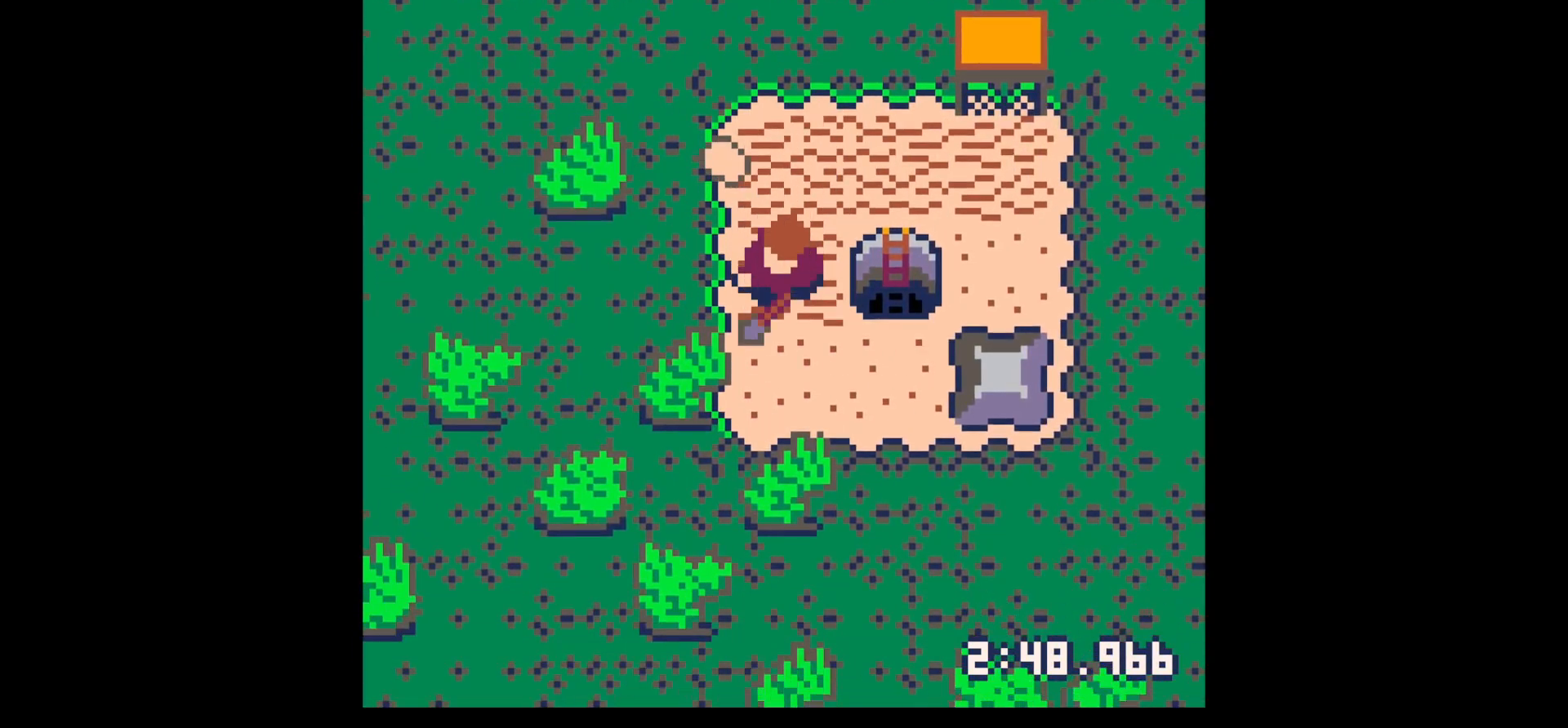
{"keys": ["left", "up"], "events": [[17, "down", "up"], [100, "left", "down"], [100, "x", "up"], [150, "up", "down"], [250, "left", "up"], [433, "left", "down"]]}
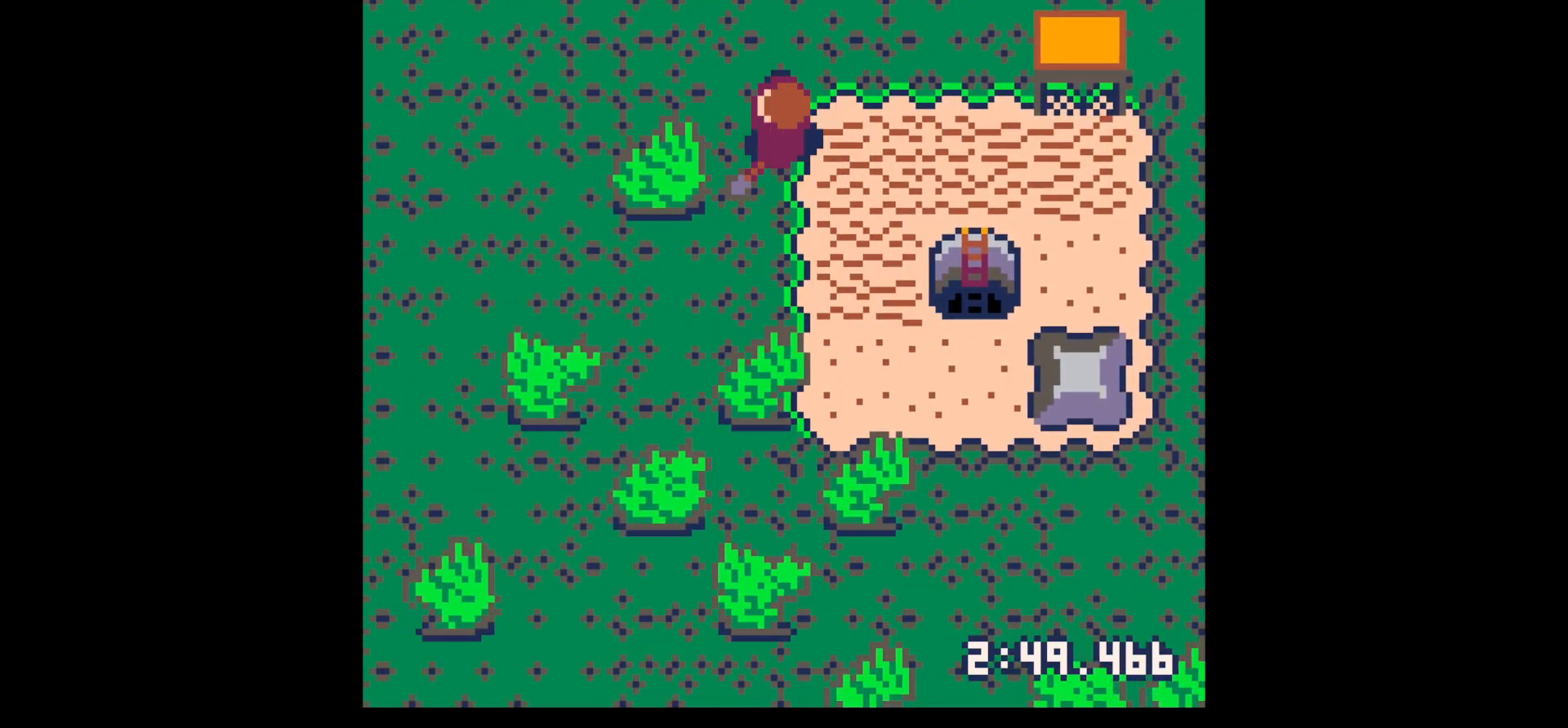
{"keys": ["right"], "events": [[33, "up", "up"], [67, "left", "up"], [67, "right", "down"], [117, "down", "down"], [450, "down", "up"]]}
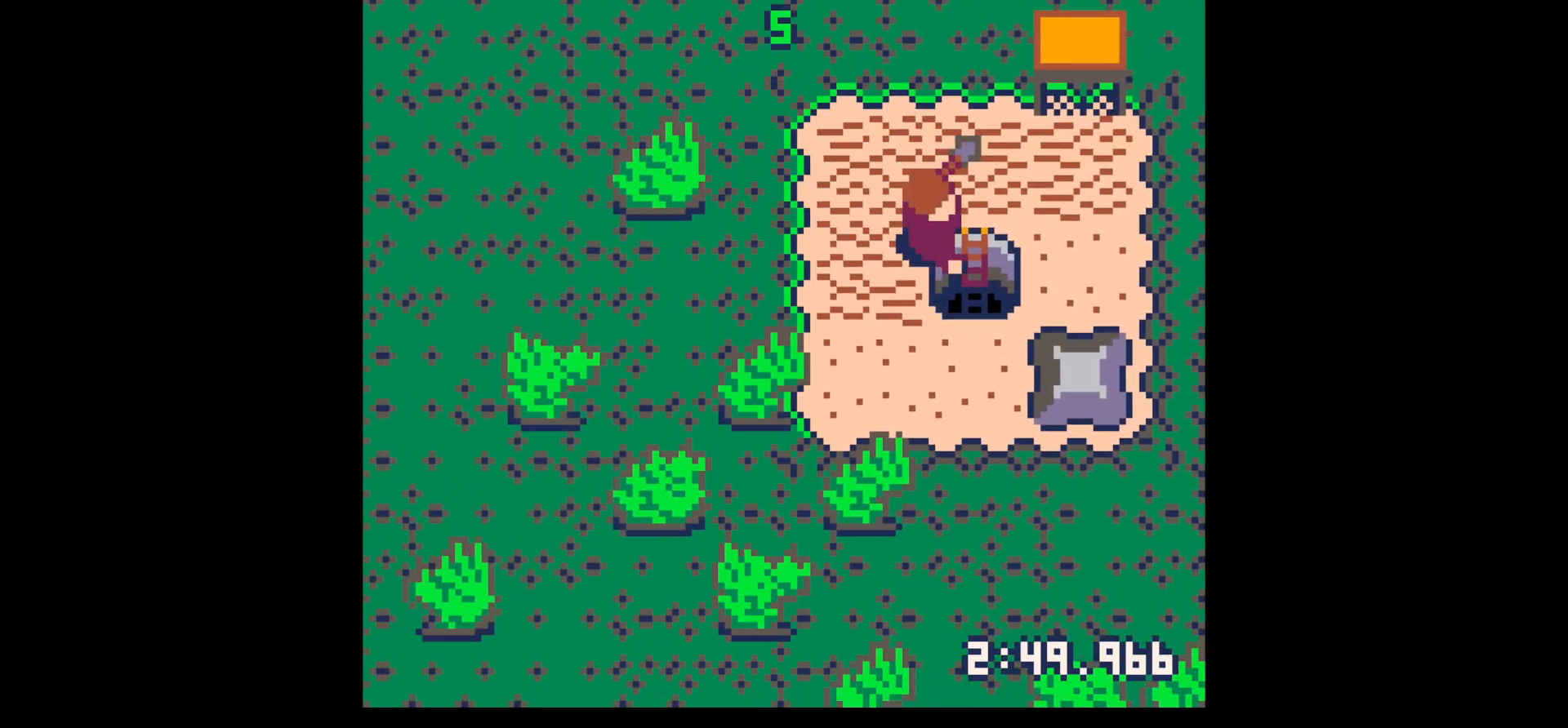
{"keys": ["up", "x"], "events": [[150, "up", "down"], [183, "right", "up"], [417, "x", "down"]]}
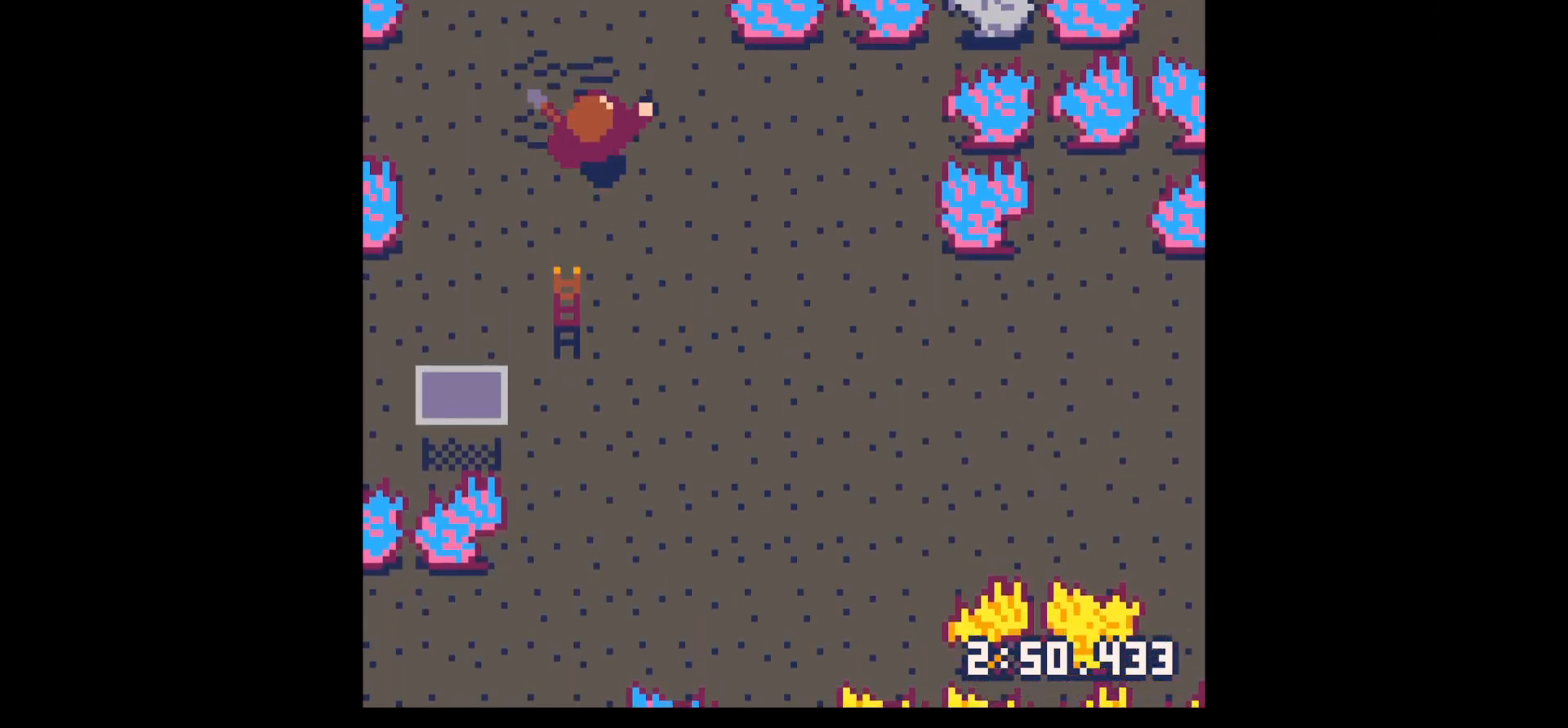
{"keys": ["up", "x"], "events": []}
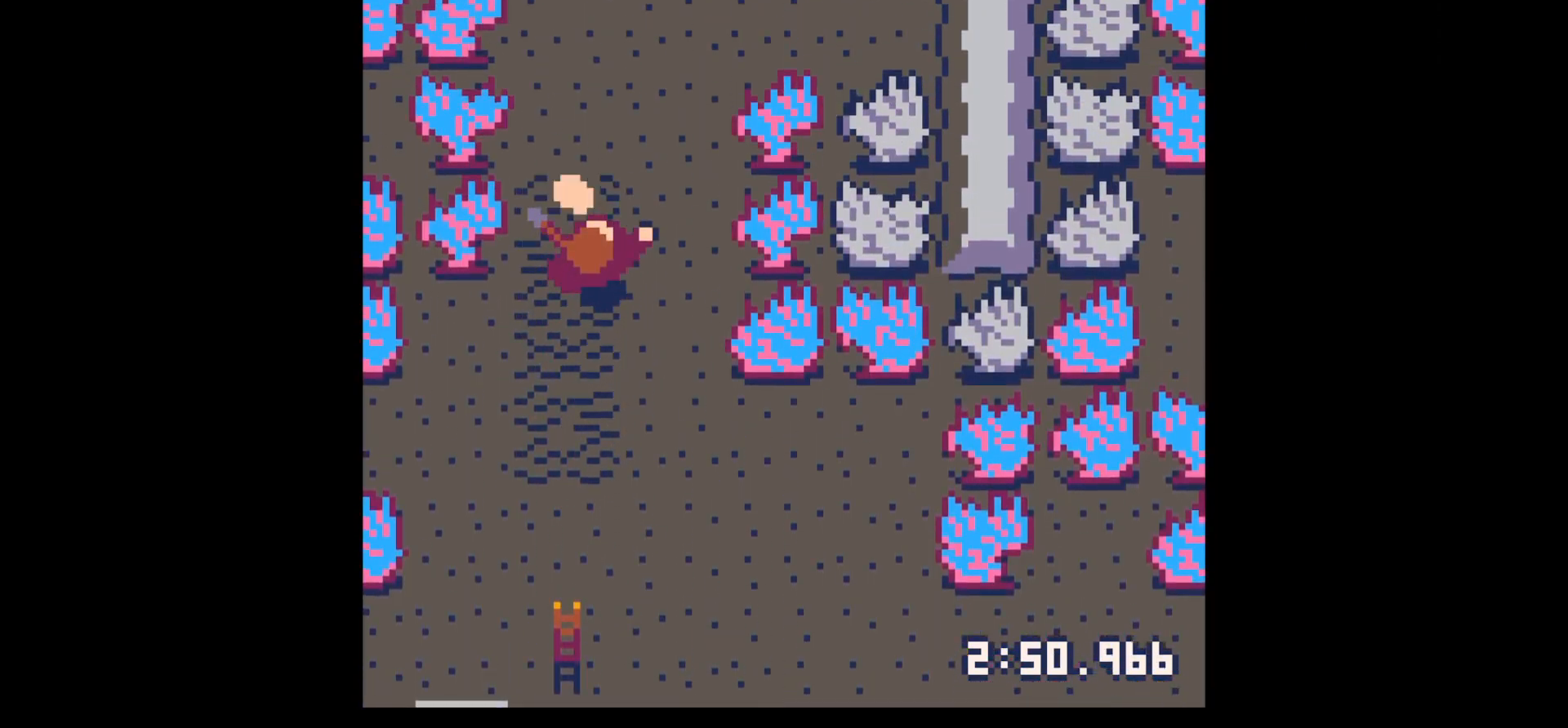
{"keys": ["up", "x"], "events": []}
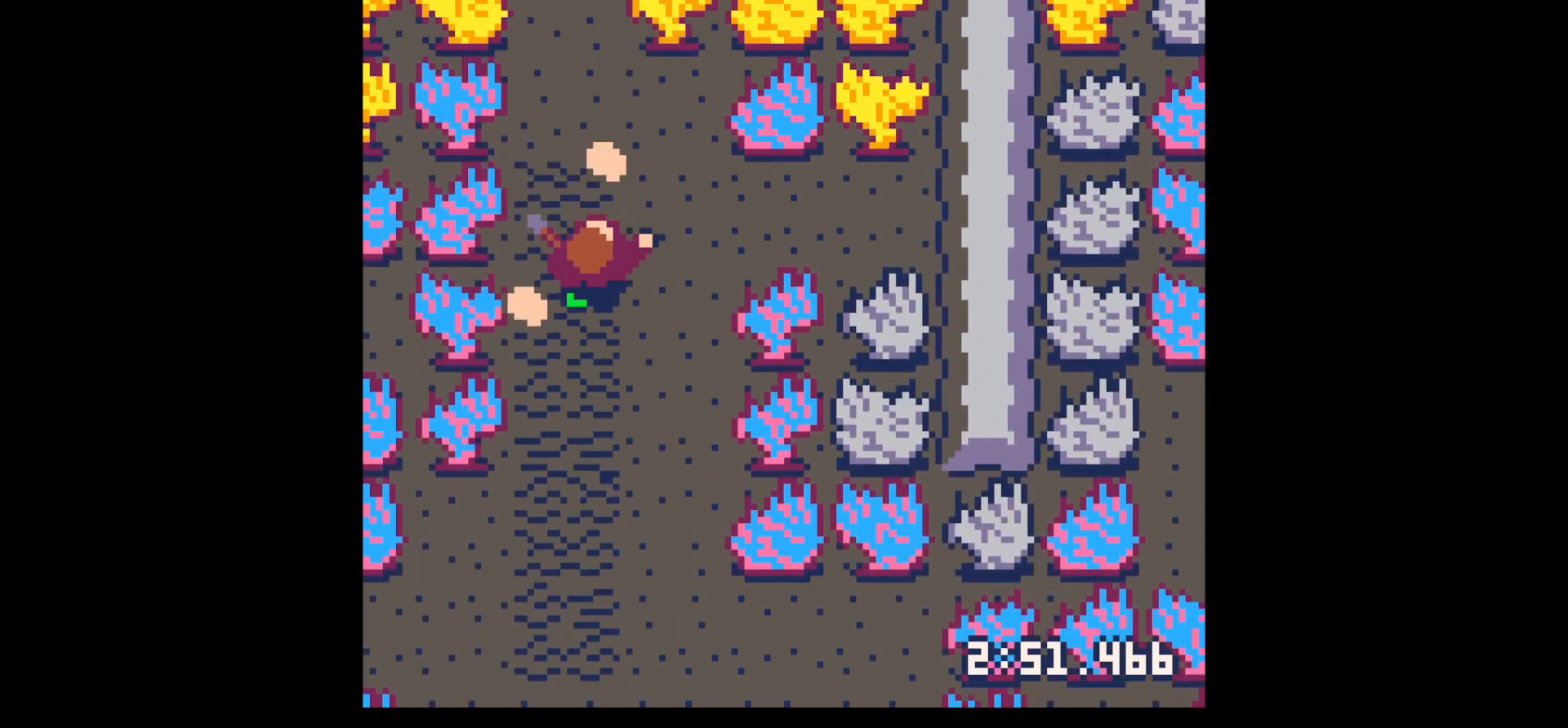
{"keys": [], "events": [[100, "x", "up"], [133, "left", "down"], [233, "up", "up"], [333, "down", "down"], [333, "left", "up"], [333, "right", "down"], [367, "down", "up"], [467, "right", "up"]]}
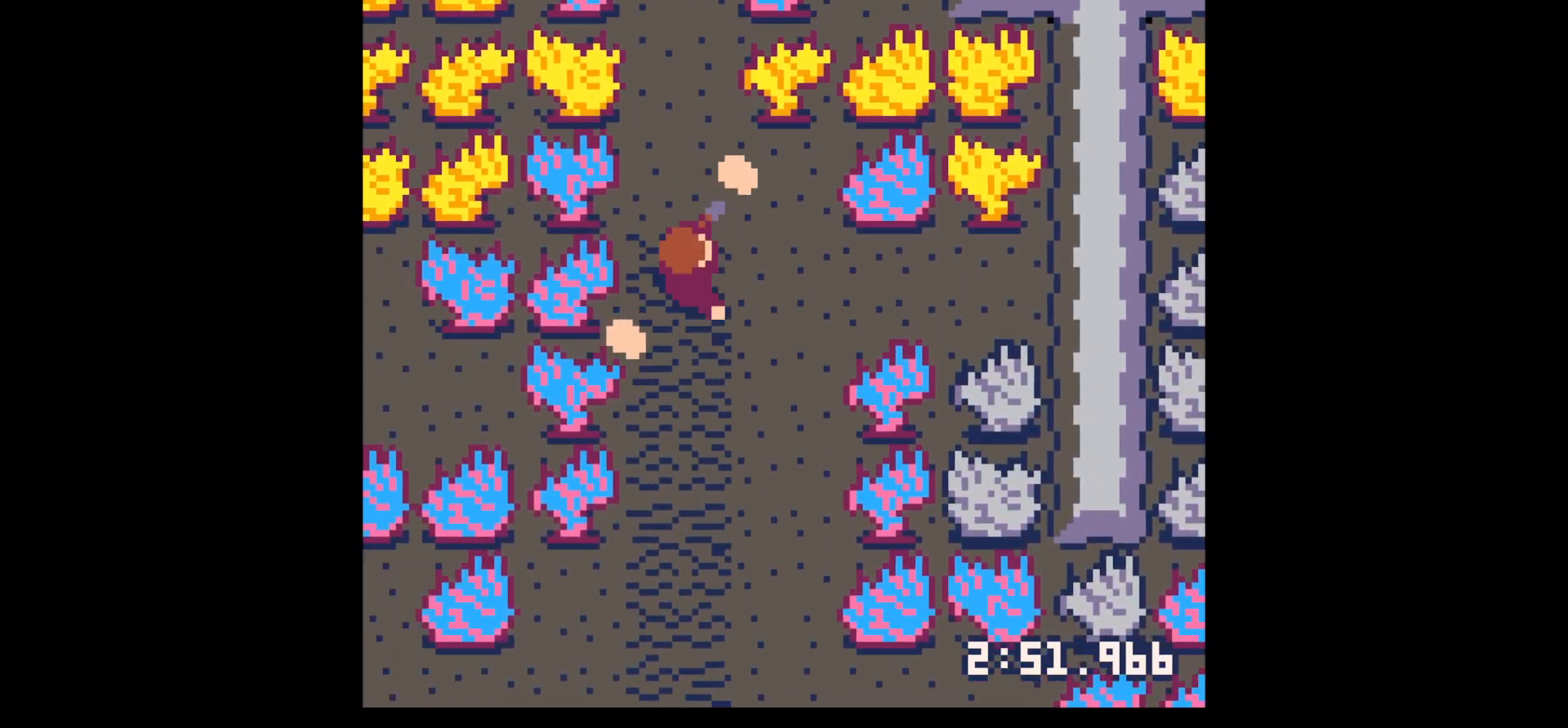
{"keys": ["down", "left"], "events": [[17, "up", "down"], [150, "right", "down"], [333, "up", "up"], [383, "left", "down"], [433, "right", "up"], [483, "down", "down"]]}
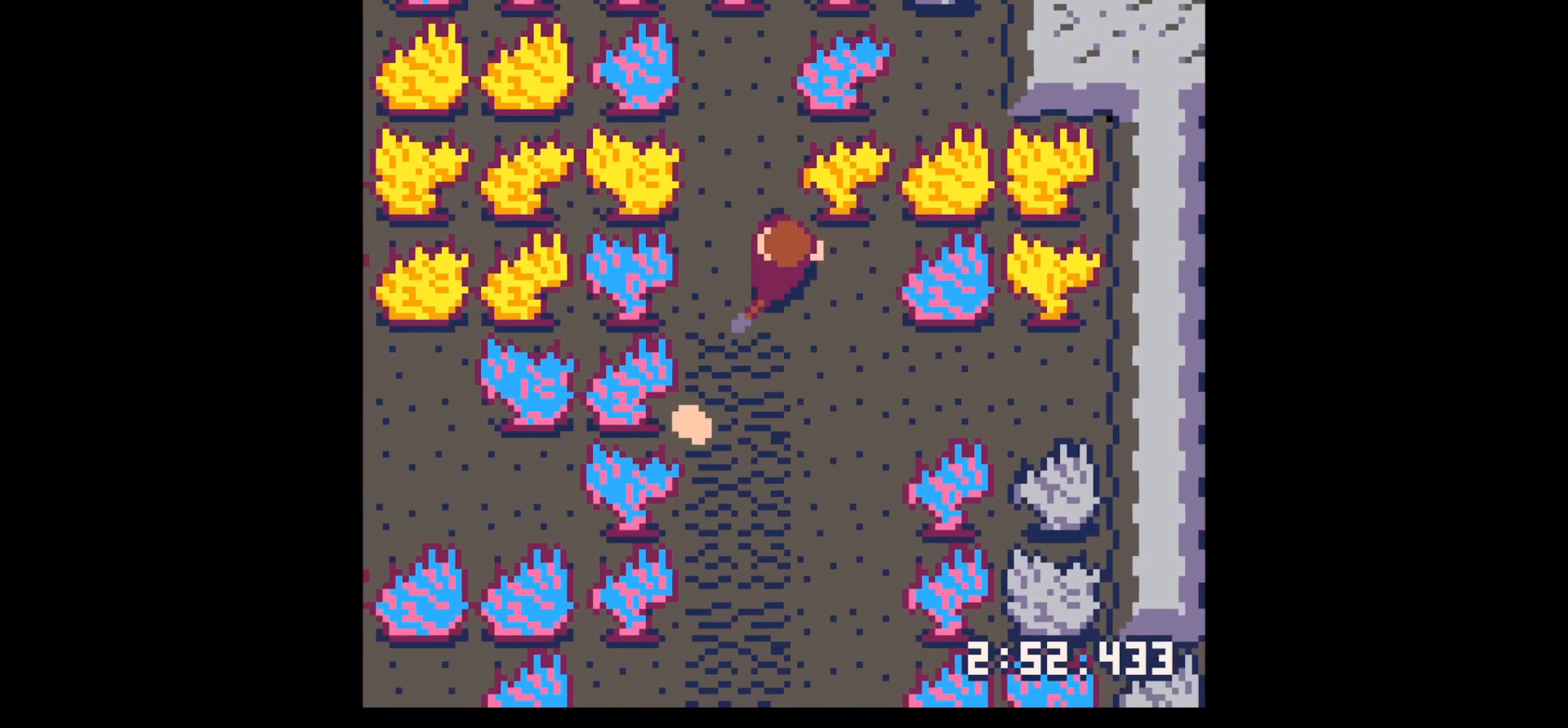
{"keys": ["down", "right"], "events": [[317, "right", "down"], [367, "left", "up"], [400, "down", "up"], [500, "down", "down"]]}
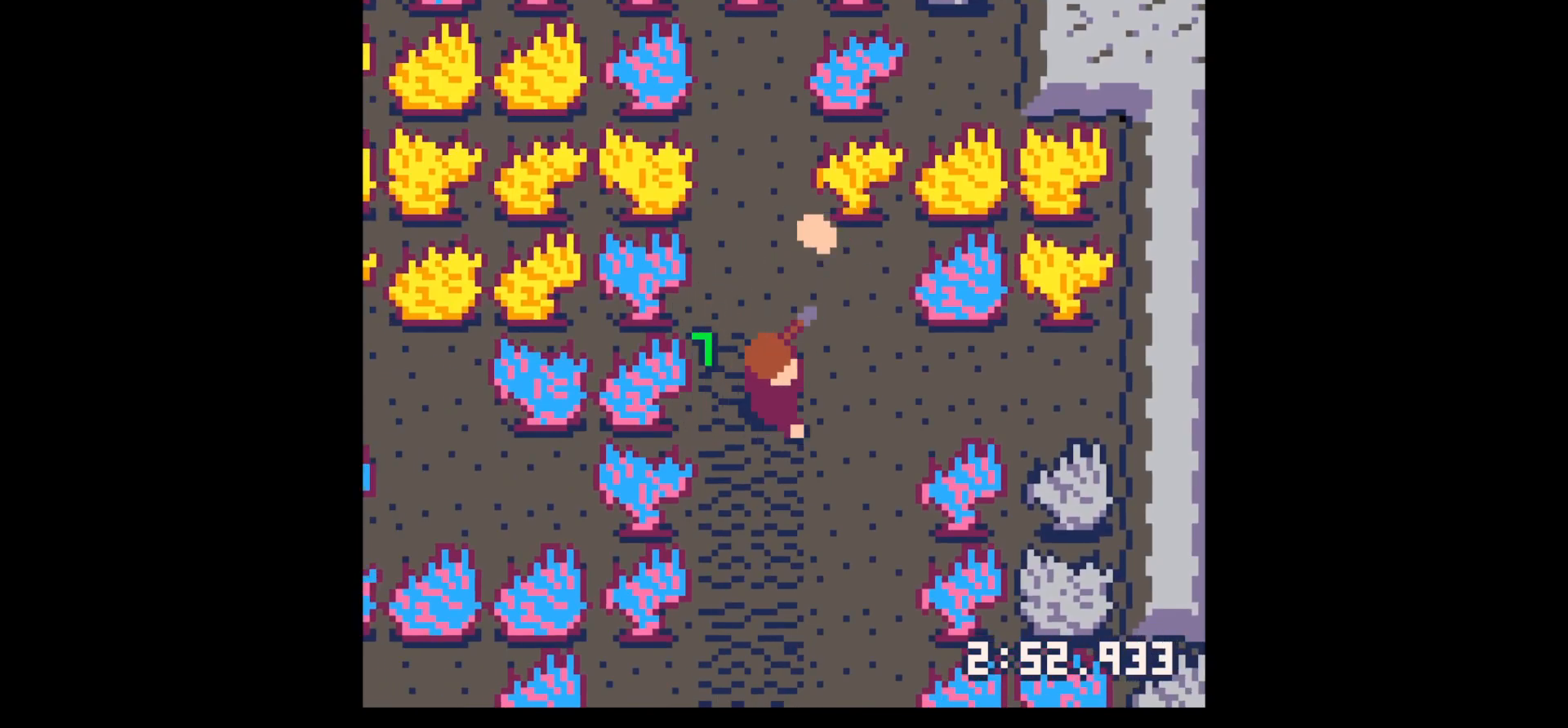
{"keys": ["up"], "events": [[133, "x", "down"], [233, "right", "up"], [367, "down", "up"], [467, "up", "down"], [467, "x", "up"]]}
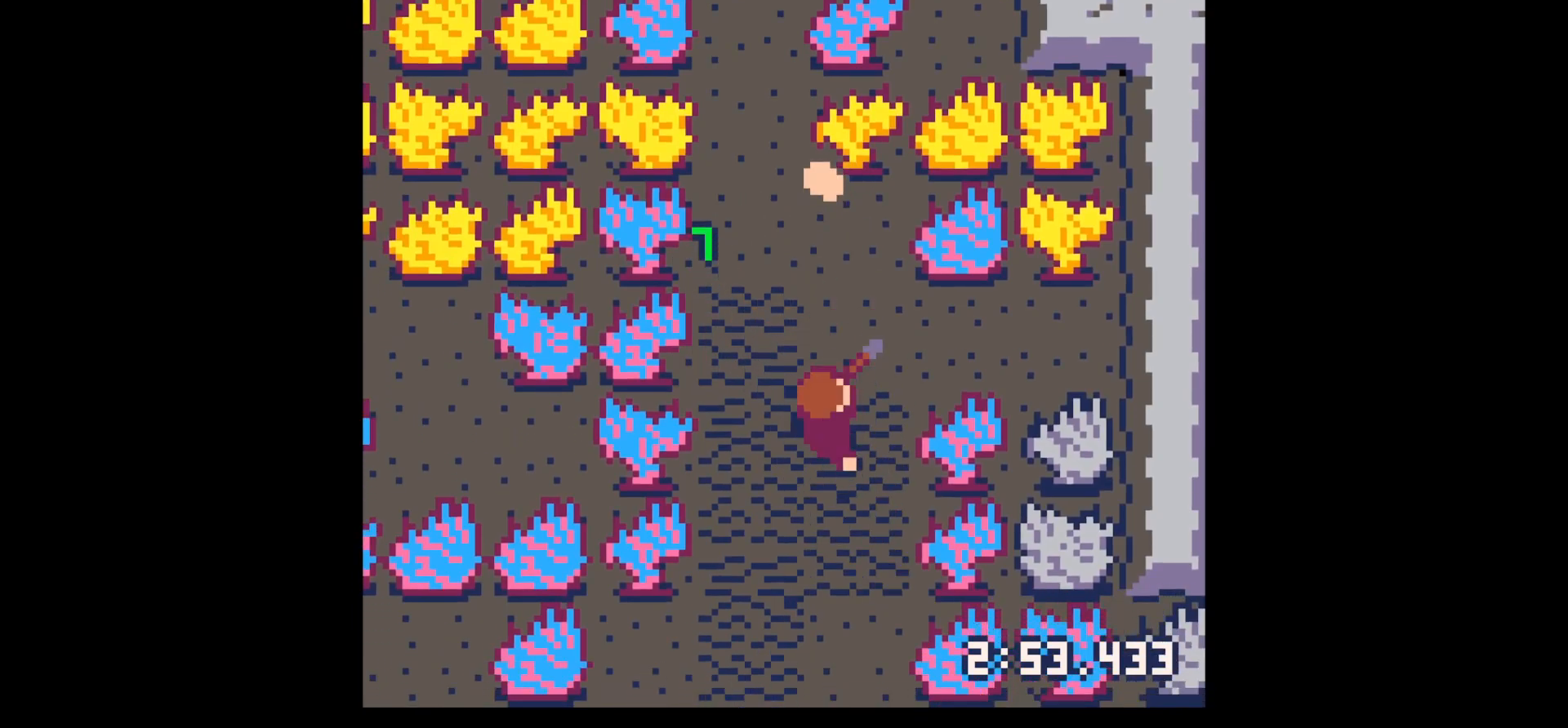
{"keys": ["up", "x"], "events": [[100, "right", "down"], [100, "x", "down"], [200, "right", "up"]]}
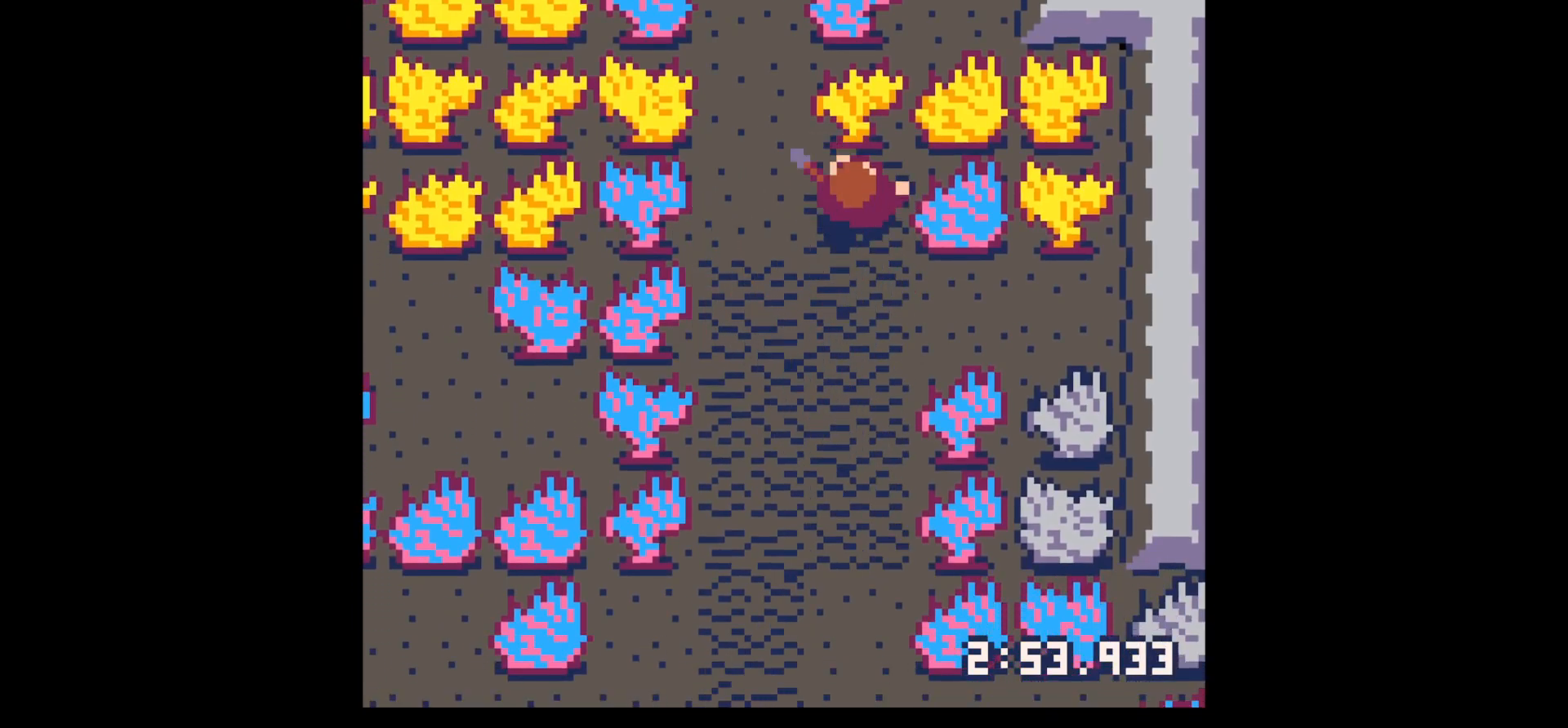
{"keys": ["down"], "events": [[67, "x", "up"], [117, "left", "down"], [267, "right", "down"], [300, "left", "up"], [300, "up", "up"], [400, "down", "down"], [400, "right", "up"]]}
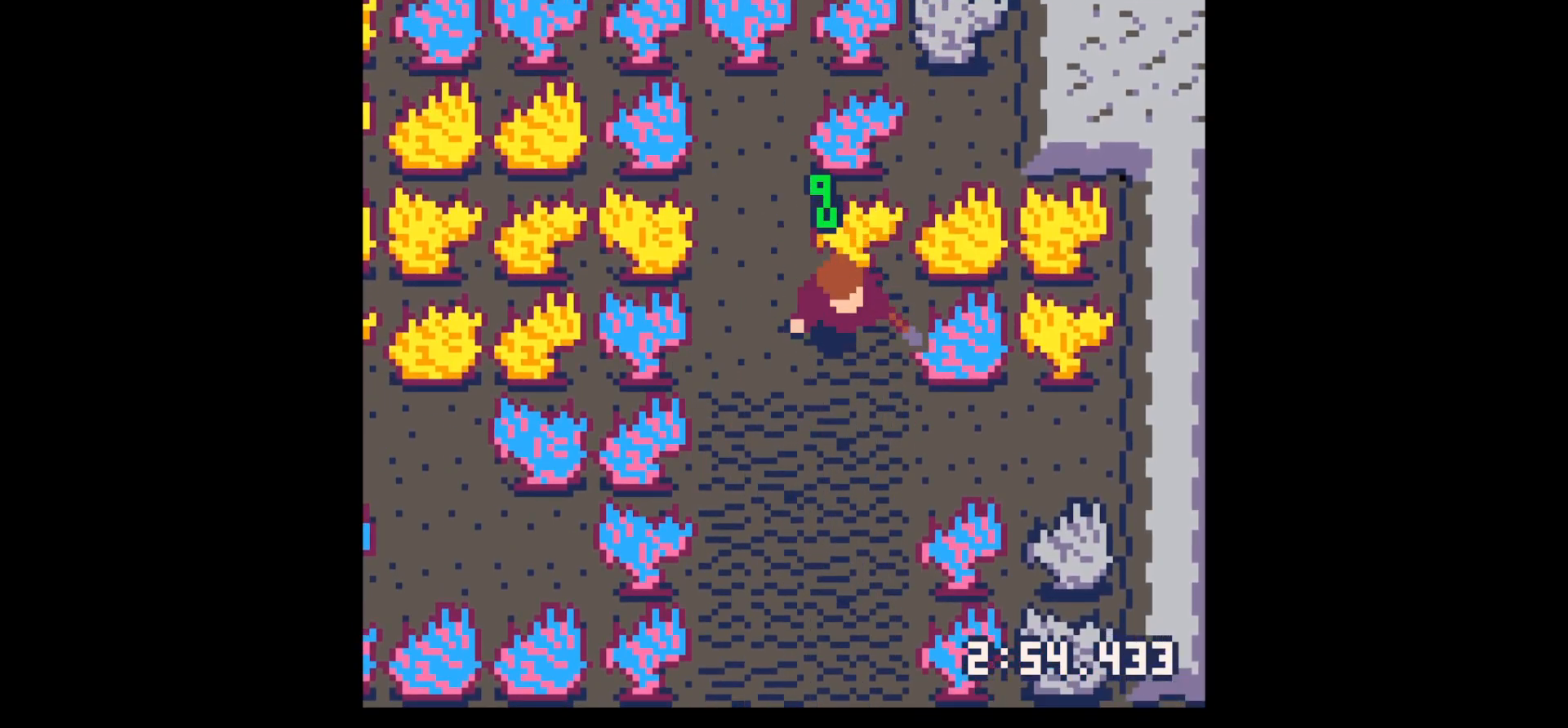
{"keys": ["down"], "events": []}
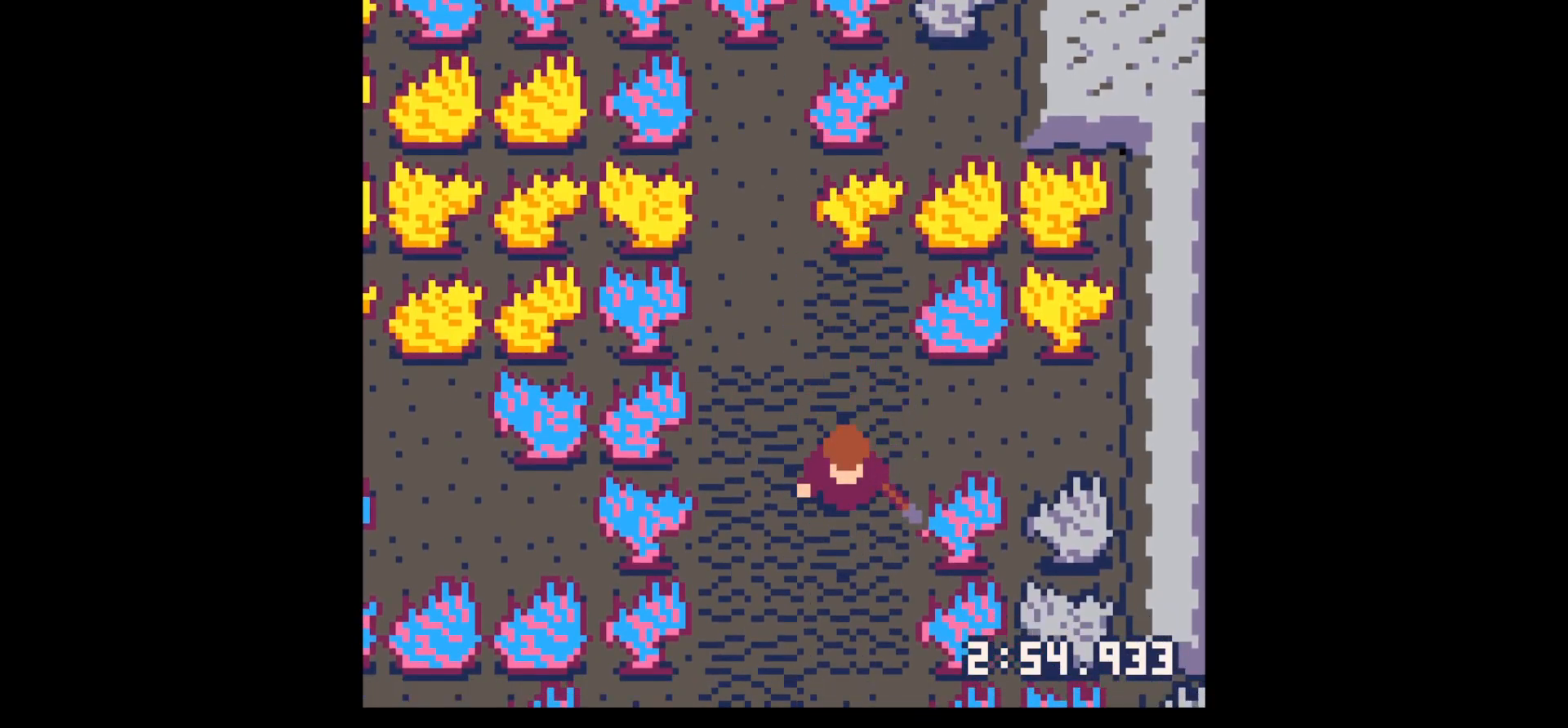
{"keys": ["down", "x"], "events": [[433, "x", "down"]]}
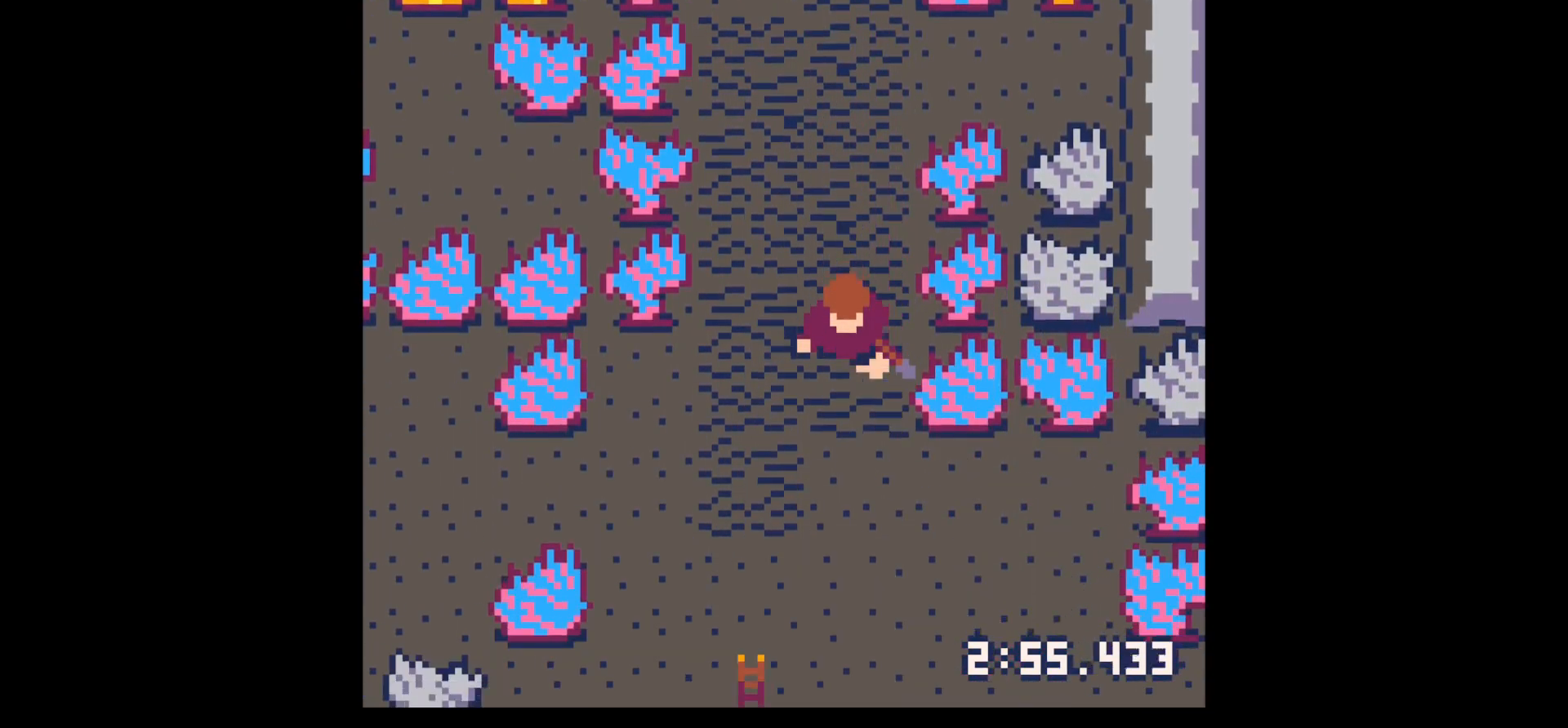
{"keys": ["down", "x"], "events": []}
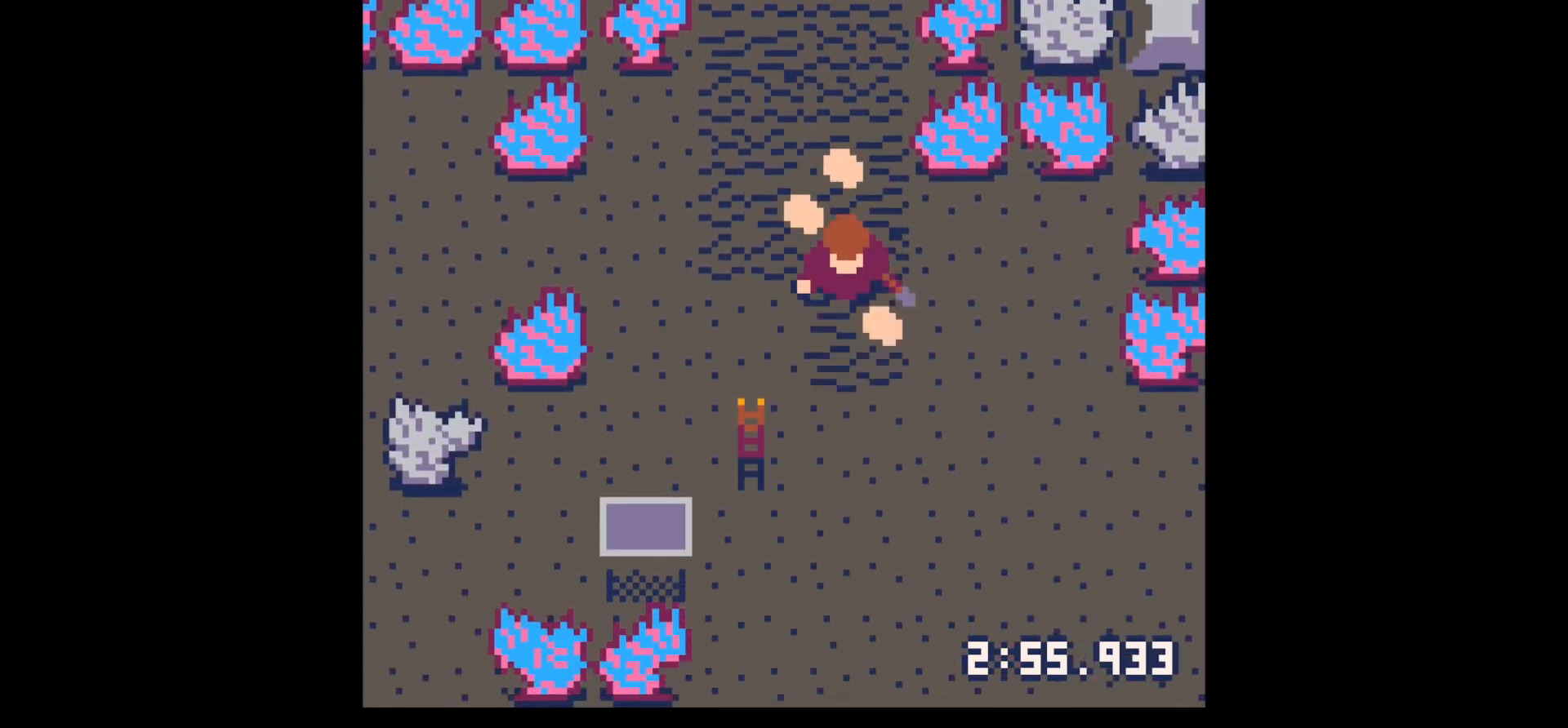
{"keys": ["left", "up"], "events": [[150, "down", "up"], [233, "up", "down"], [233, "x", "up"], [467, "left", "down"]]}
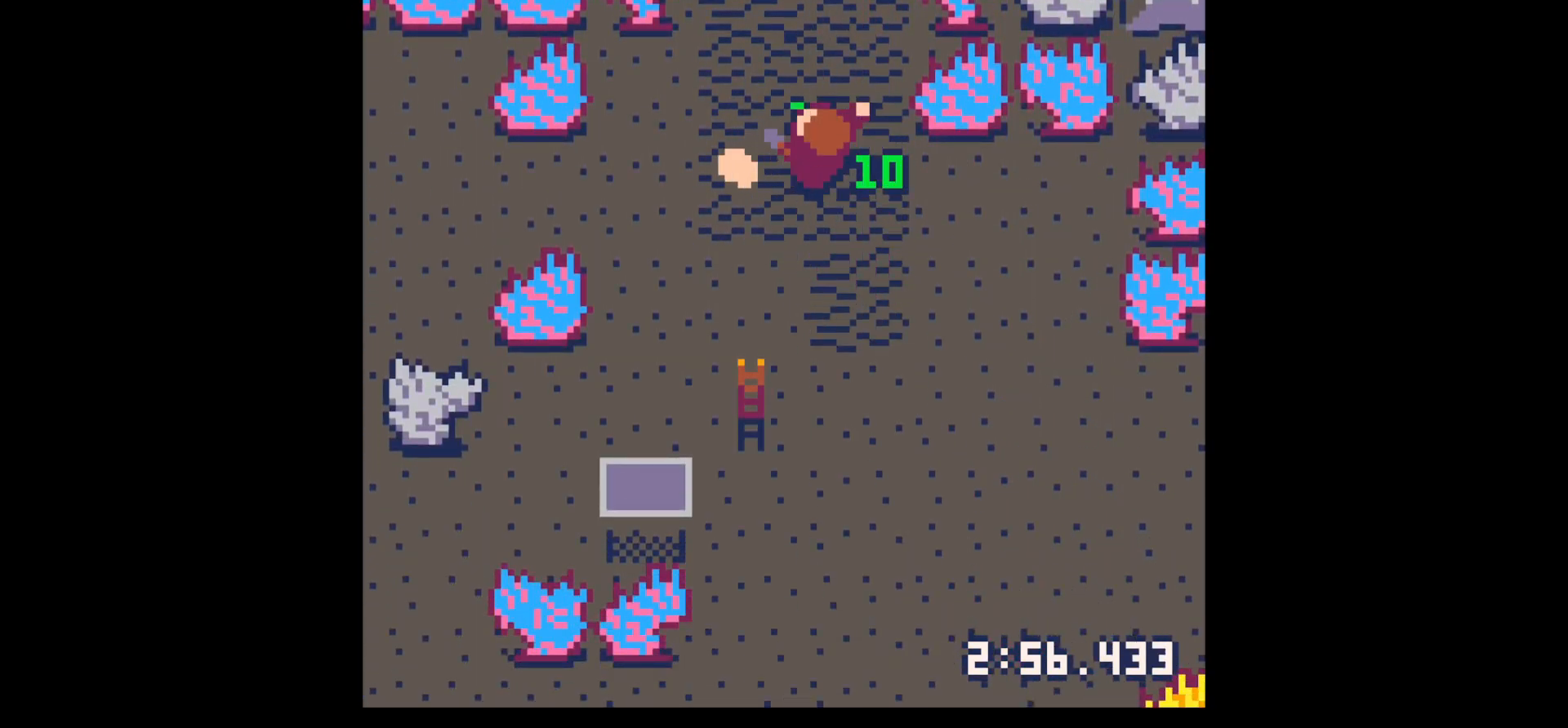
{"keys": ["down", "left"], "events": [[100, "up", "up"], [250, "down", "down"]]}